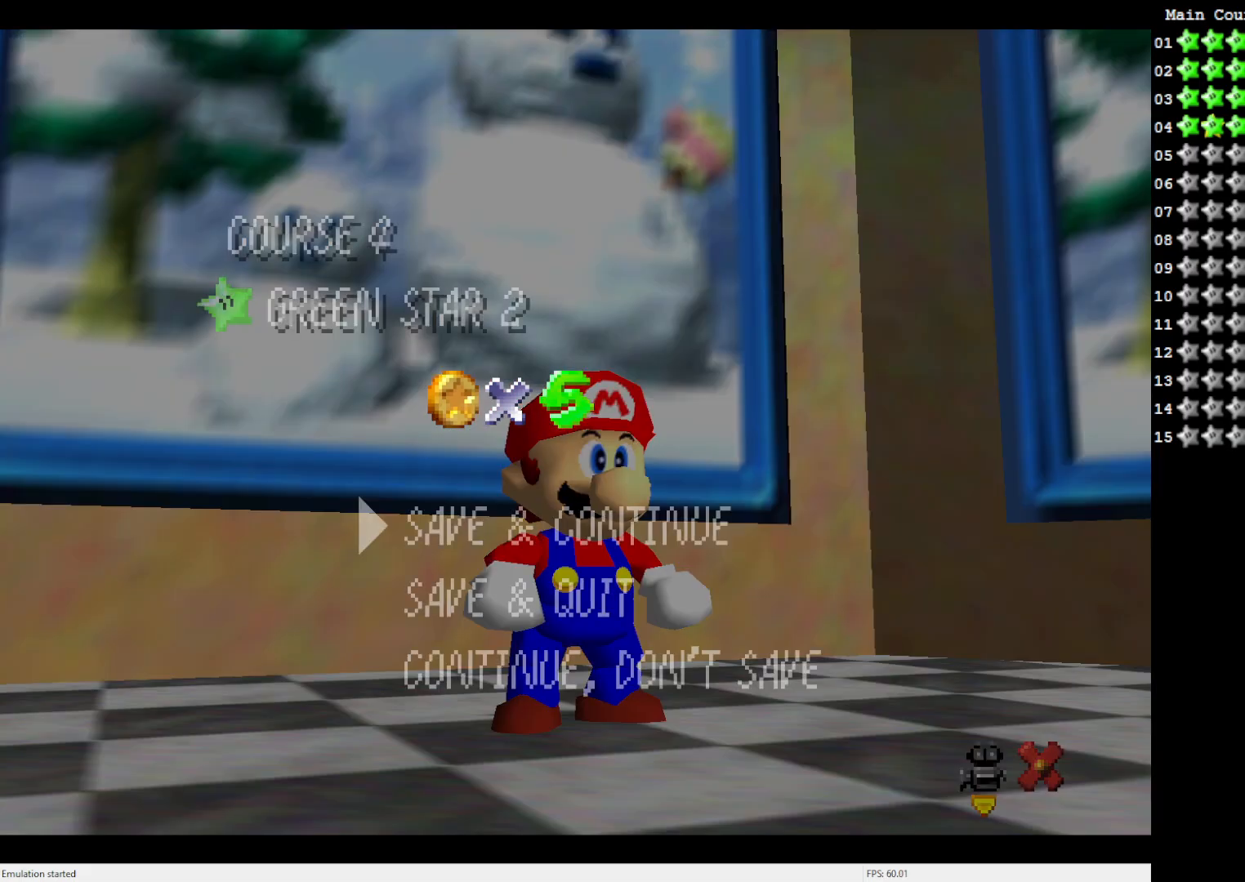
Gameplay with a controller (Nintendo layout); each line is a JSON object with the inputs held at the frame after it. "events" lists button and stick changes between this image and that frame as [ms after this image, input, new state], when the widget could be followed in between. Not read: L3 R3.
{"buttons": [], "left_stick": "up", "events": [[250, "A", "down"], [400, "A", "up"], [467, "left_stick", "up"]]}
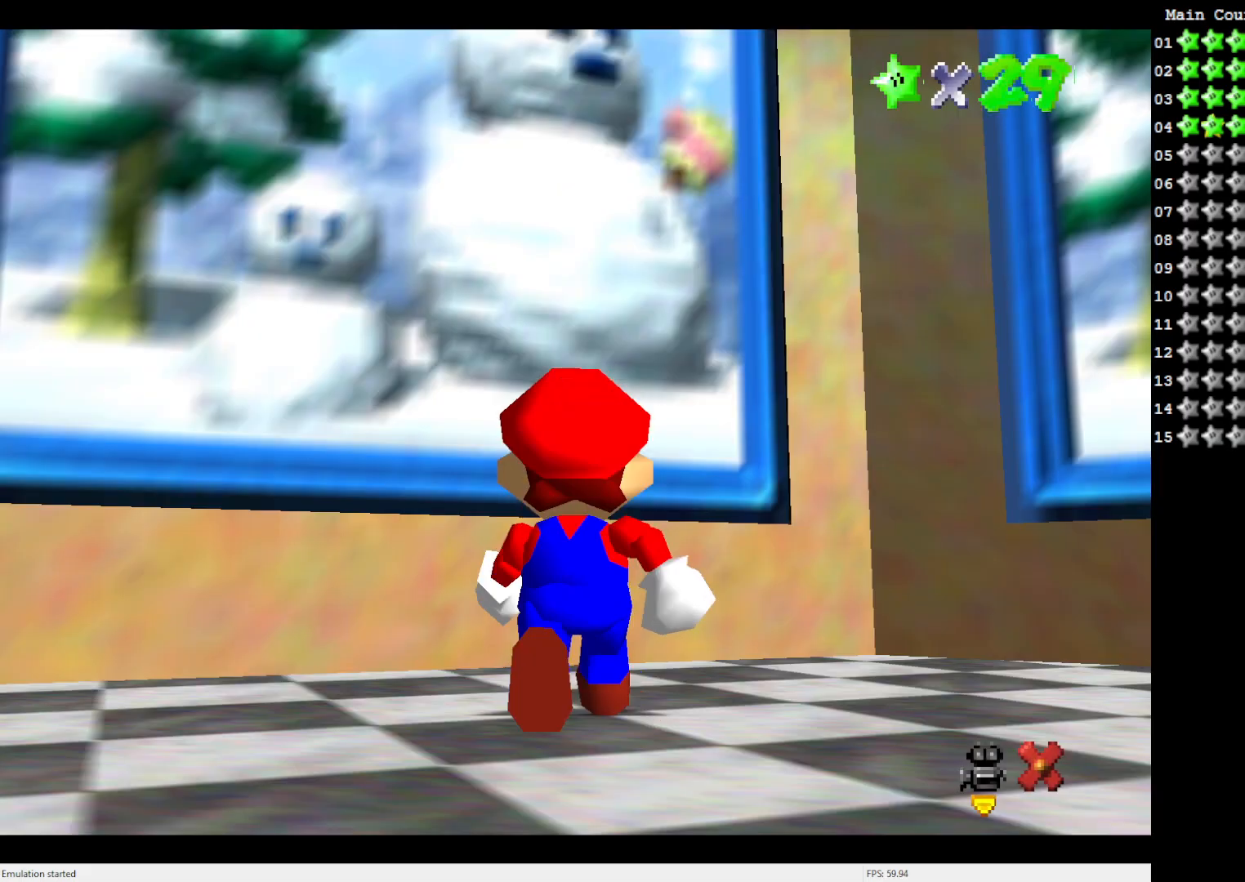
{"buttons": ["A", "Z"], "left_stick": "up", "events": [[417, "Z", "down"], [467, "A", "down"]]}
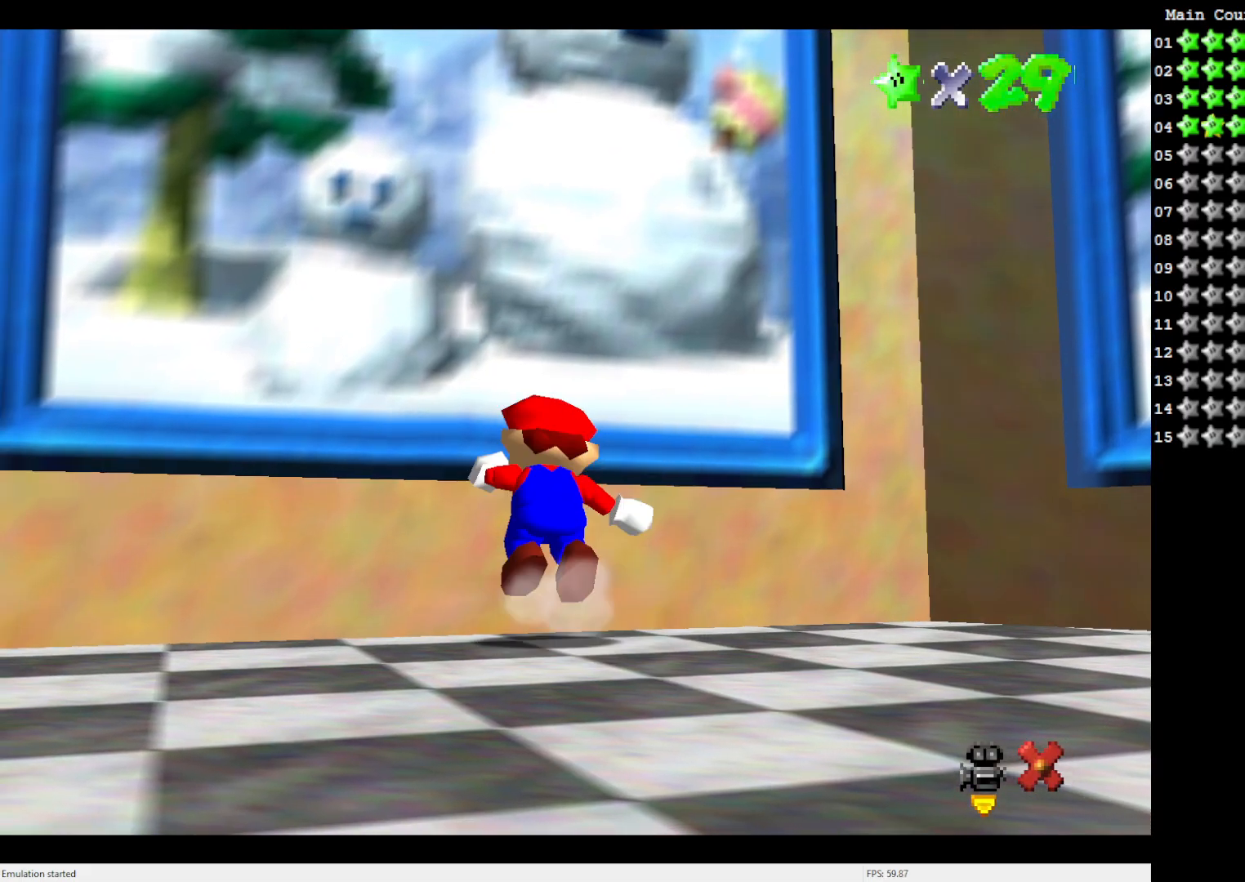
{"buttons": [], "left_stick": "center", "events": [[150, "A", "up"], [183, "Z", "up"], [467, "left_stick", "center"]]}
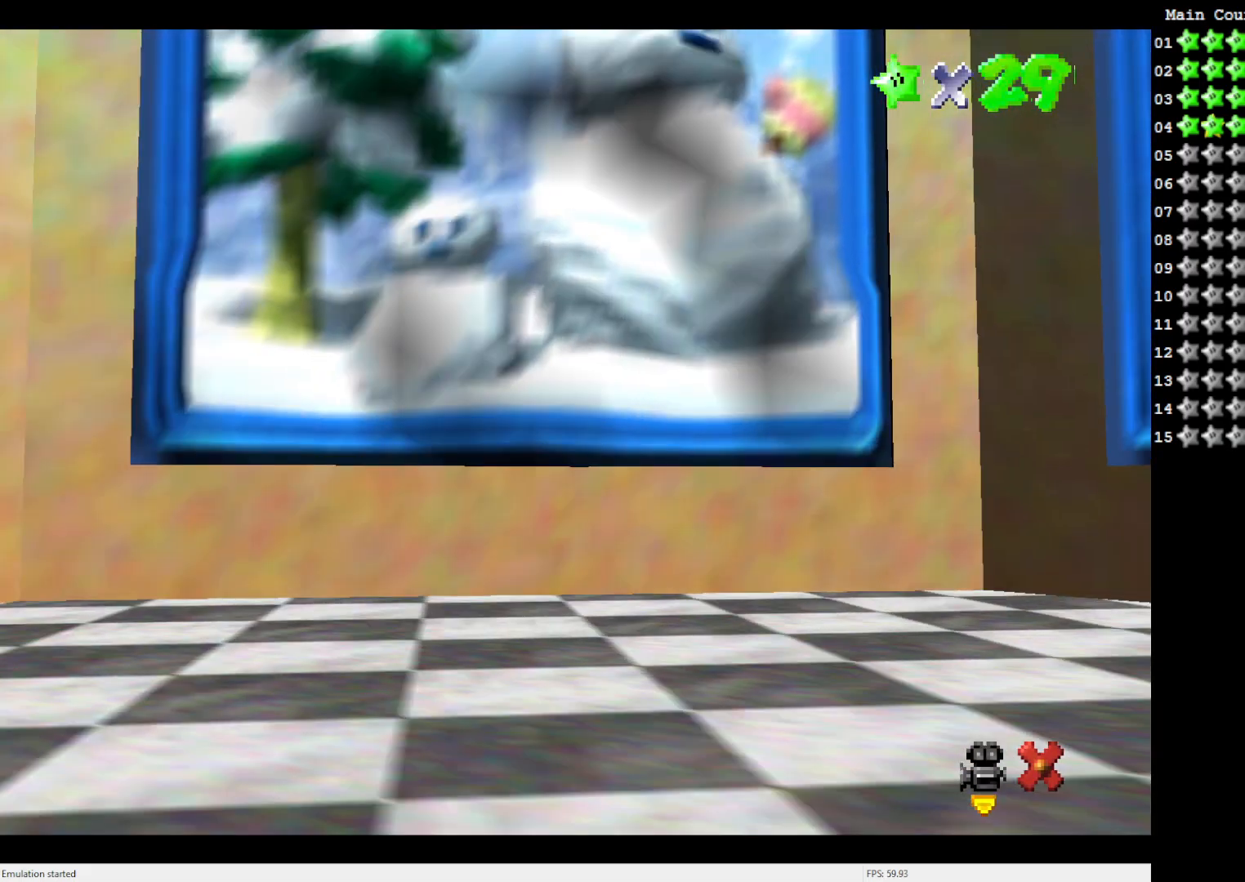
{"buttons": [], "left_stick": "center", "events": []}
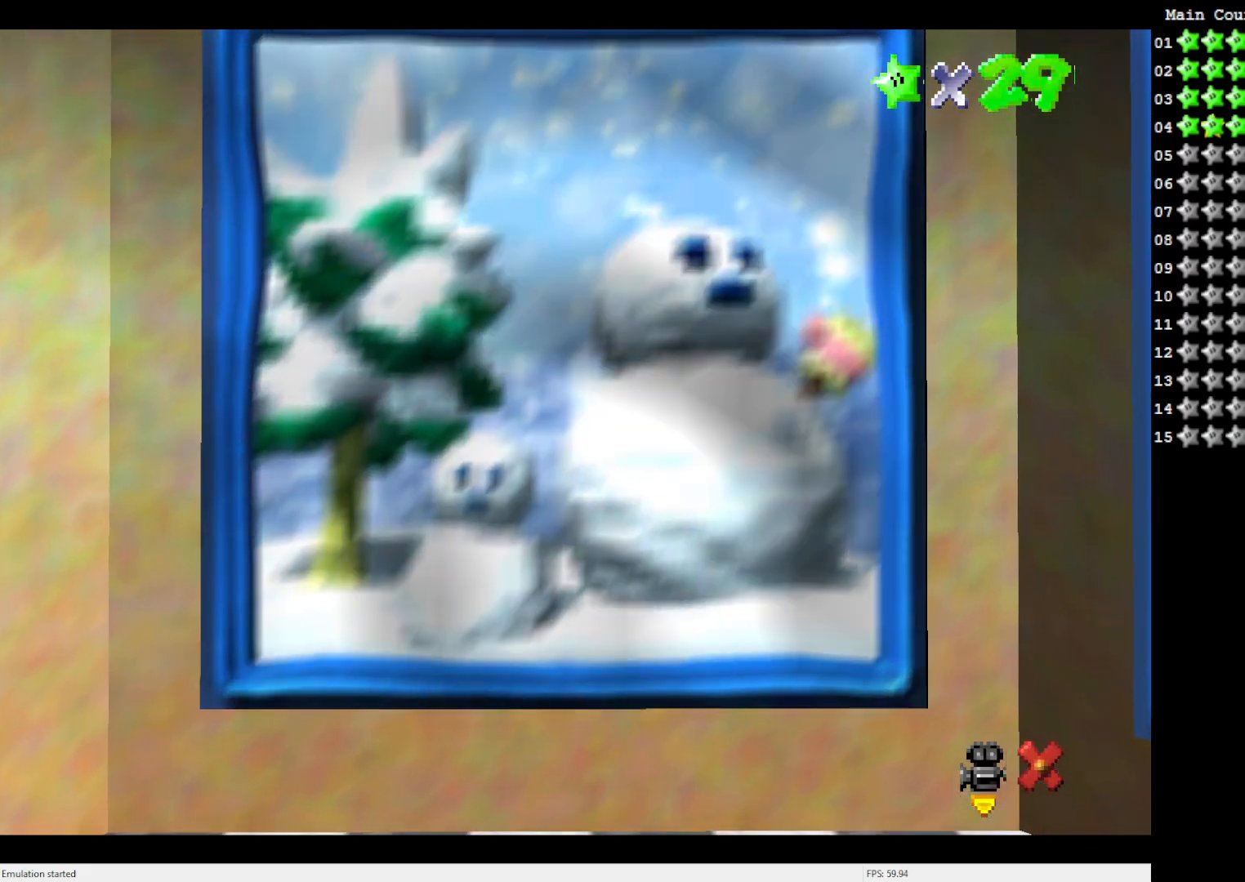
{"buttons": [], "left_stick": "center", "events": []}
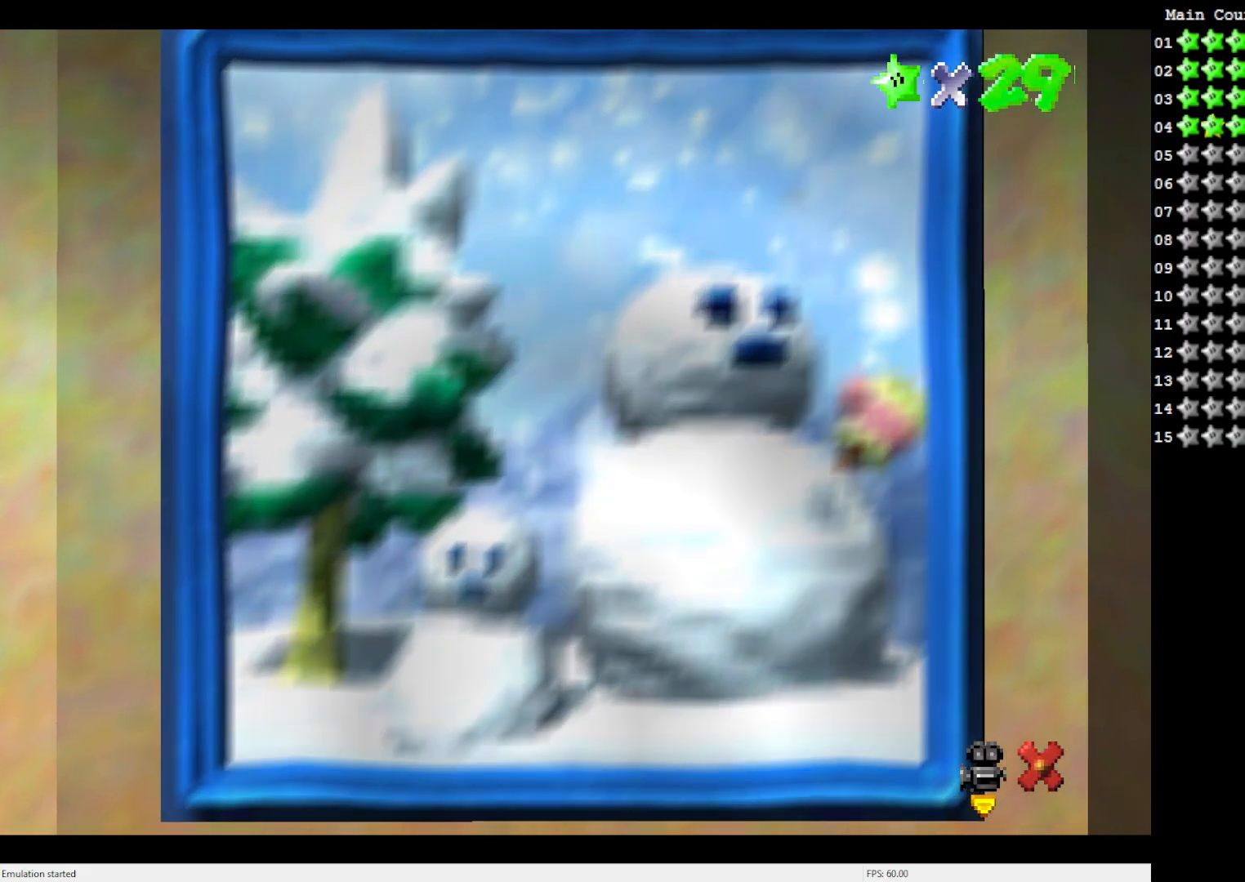
{"buttons": [], "left_stick": "center", "events": []}
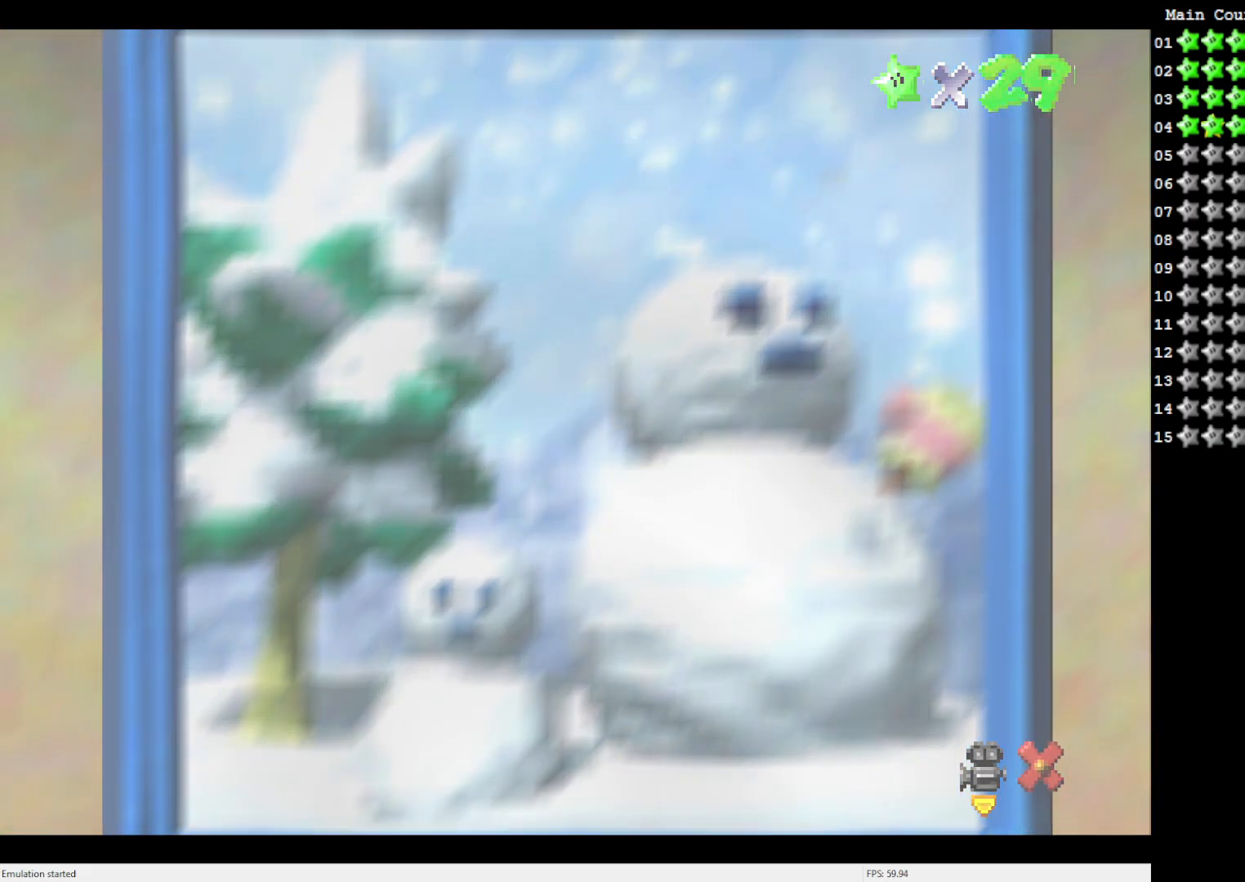
{"buttons": [], "left_stick": "center", "events": []}
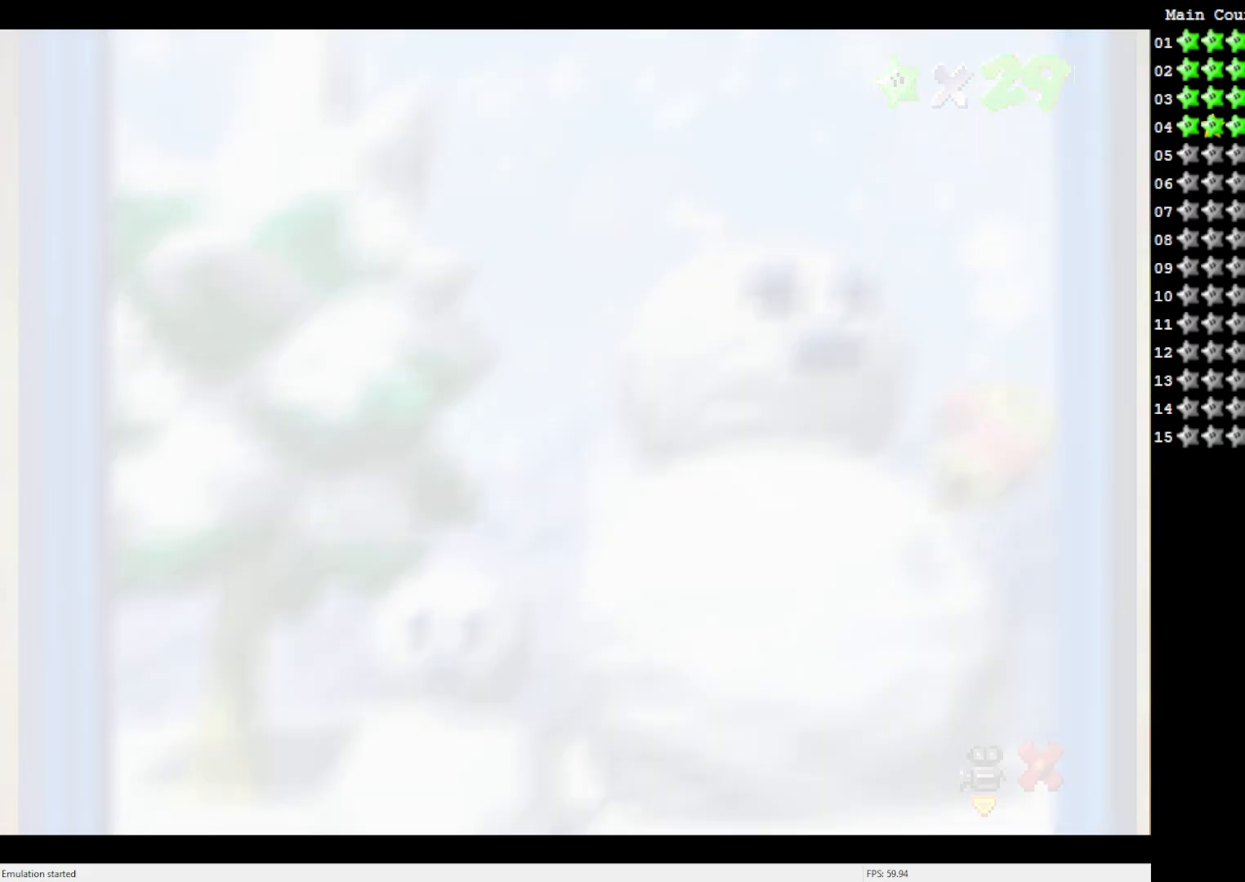
{"buttons": [], "left_stick": "center", "events": []}
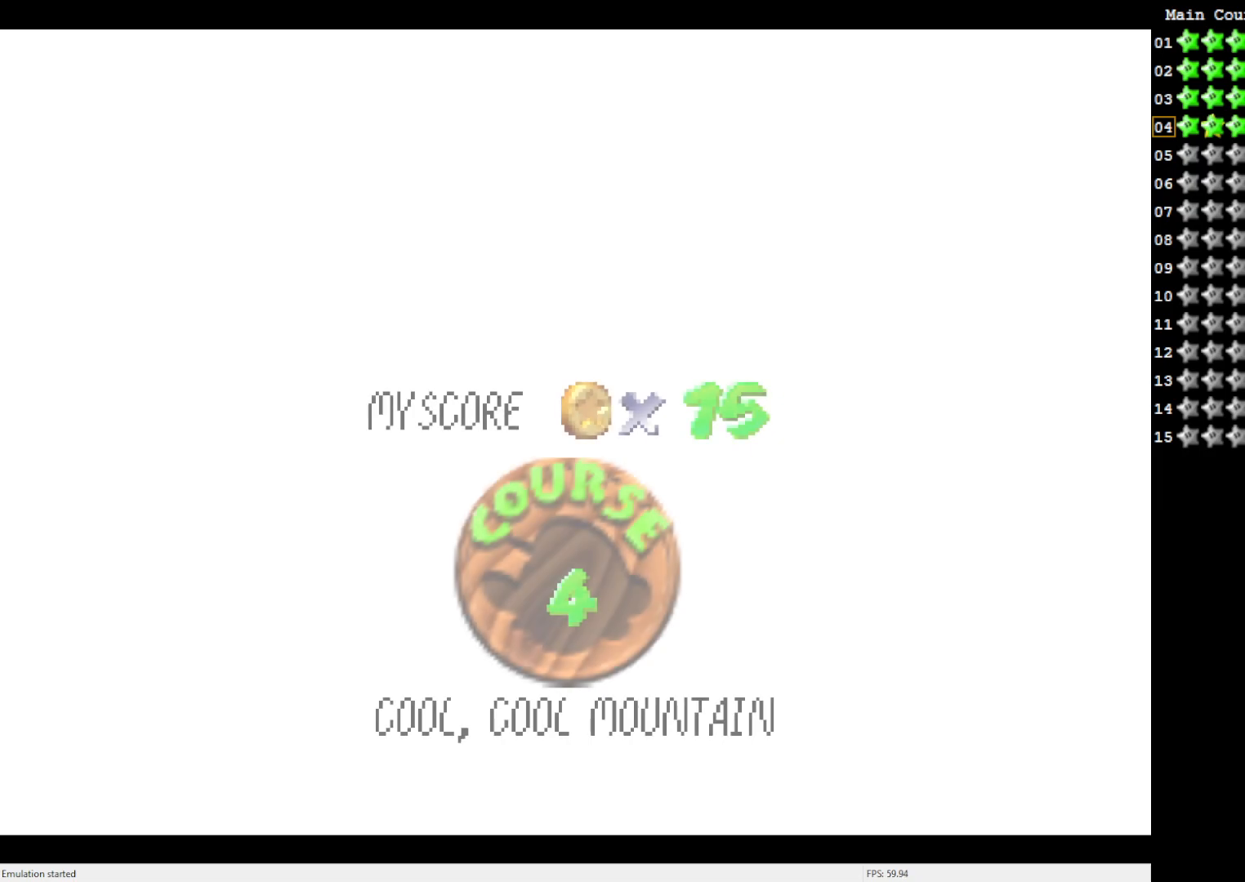
{"buttons": [], "left_stick": "center", "events": []}
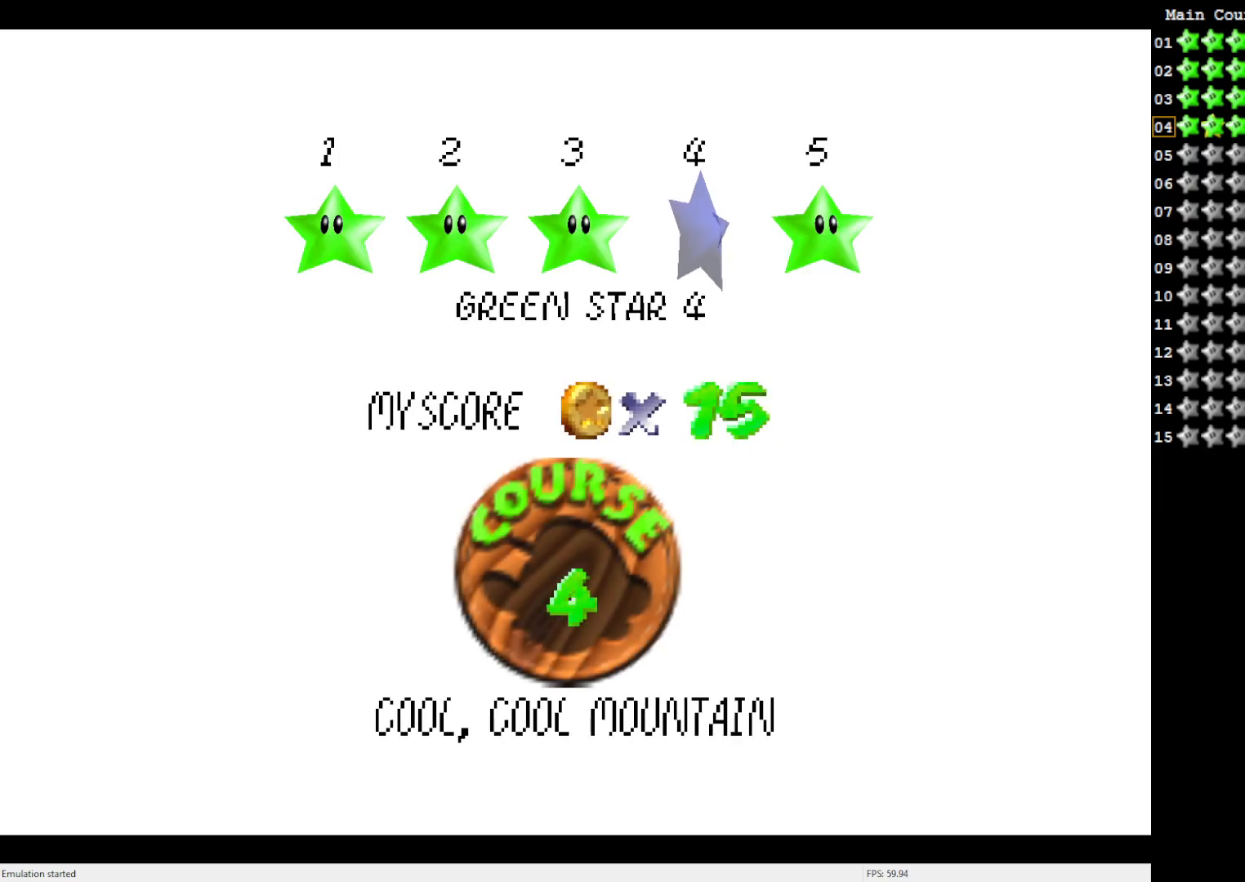
{"buttons": [], "left_stick": "center", "events": [[333, "A", "down"], [450, "A", "up"]]}
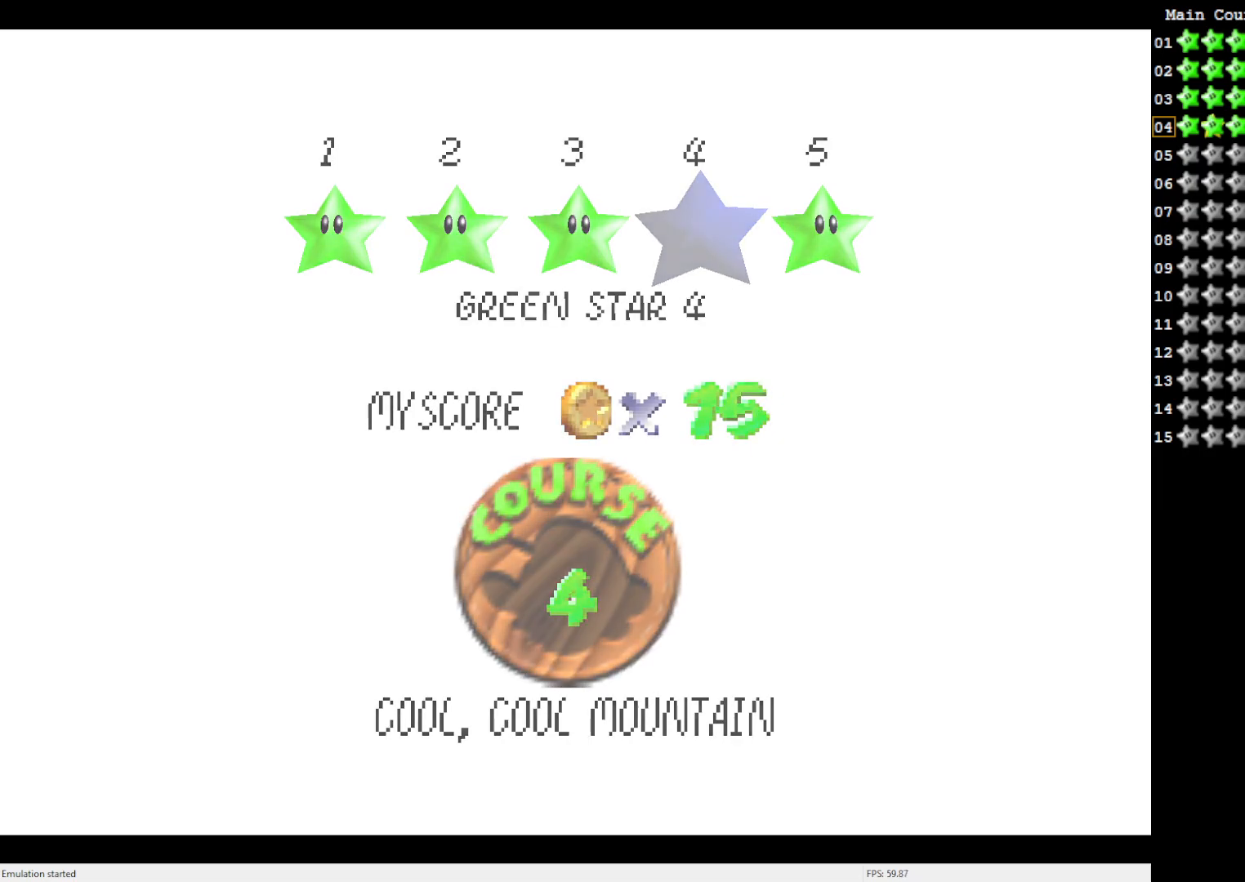
{"buttons": [], "left_stick": "center", "events": []}
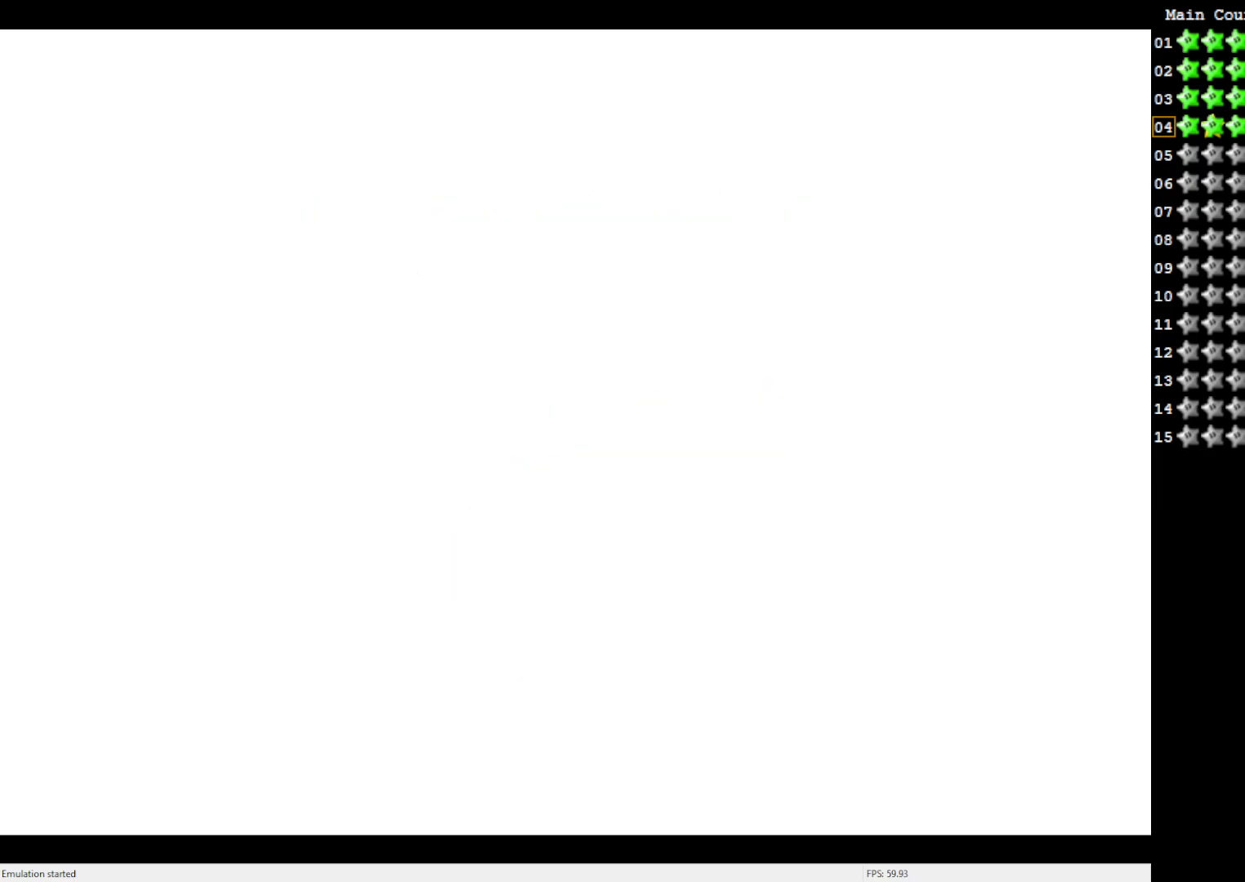
{"buttons": [], "left_stick": "center", "events": []}
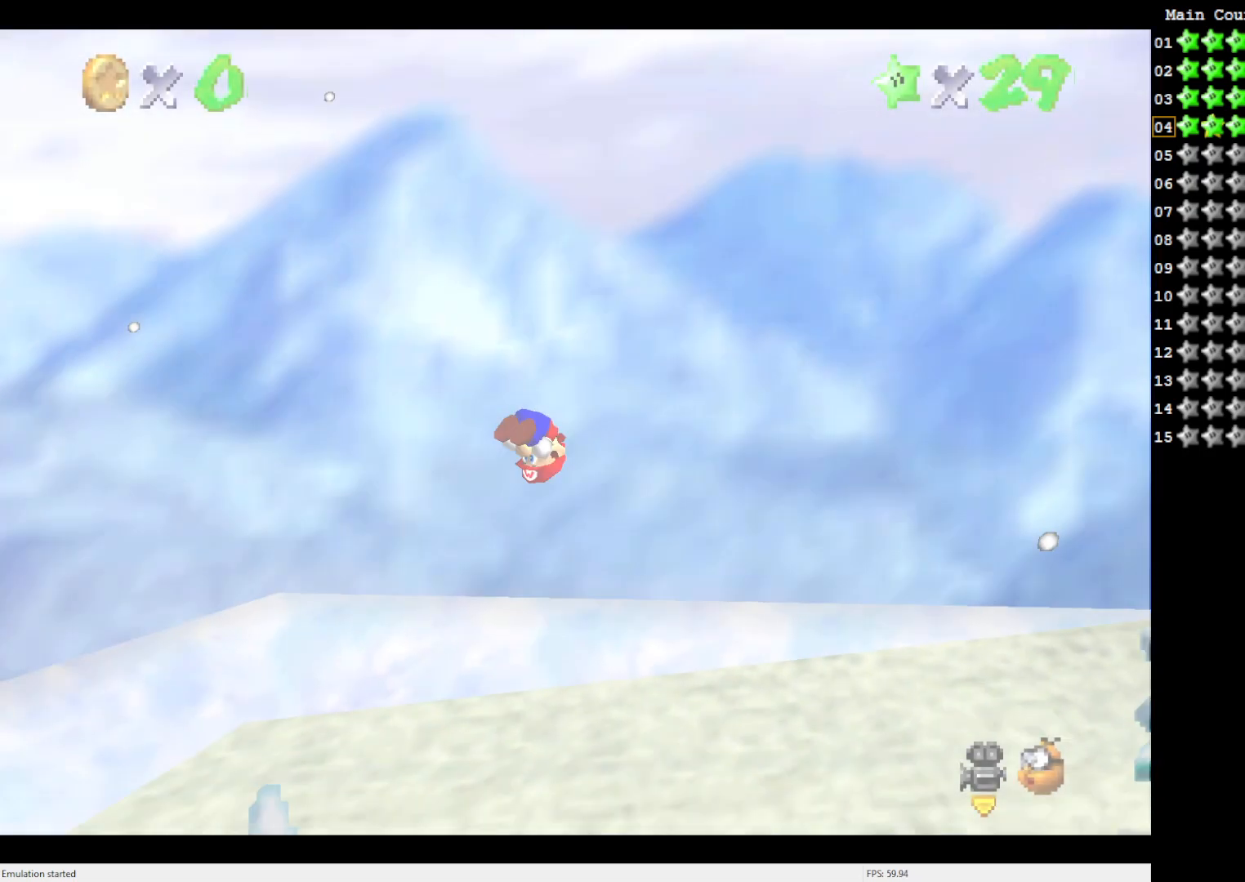
{"buttons": [], "left_stick": "center", "events": [[367, "C_LEFT", "down"], [417, "C_LEFT", "up"]]}
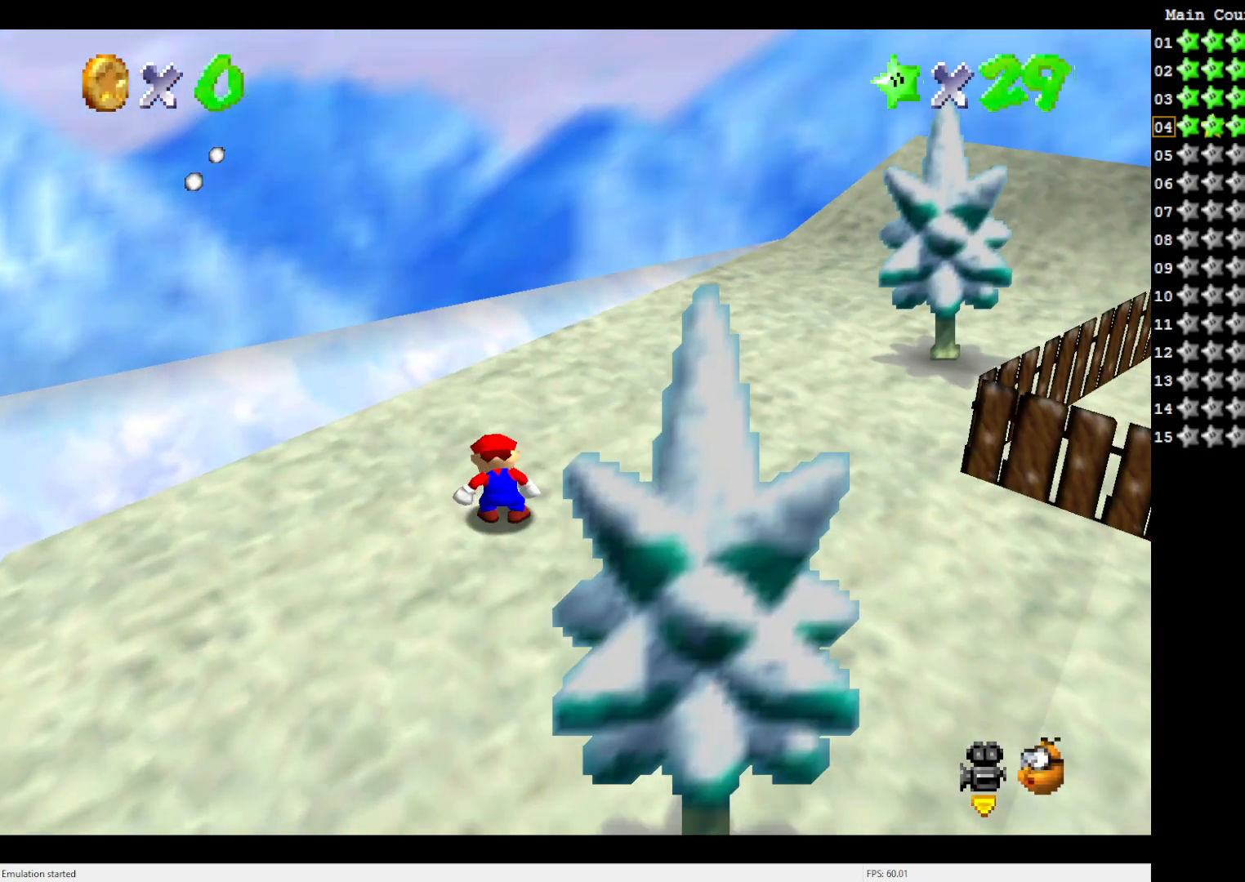
{"buttons": [], "left_stick": "up", "events": [[33, "C_LEFT", "down"], [117, "C_LEFT", "up"], [150, "left_stick", "up"]]}
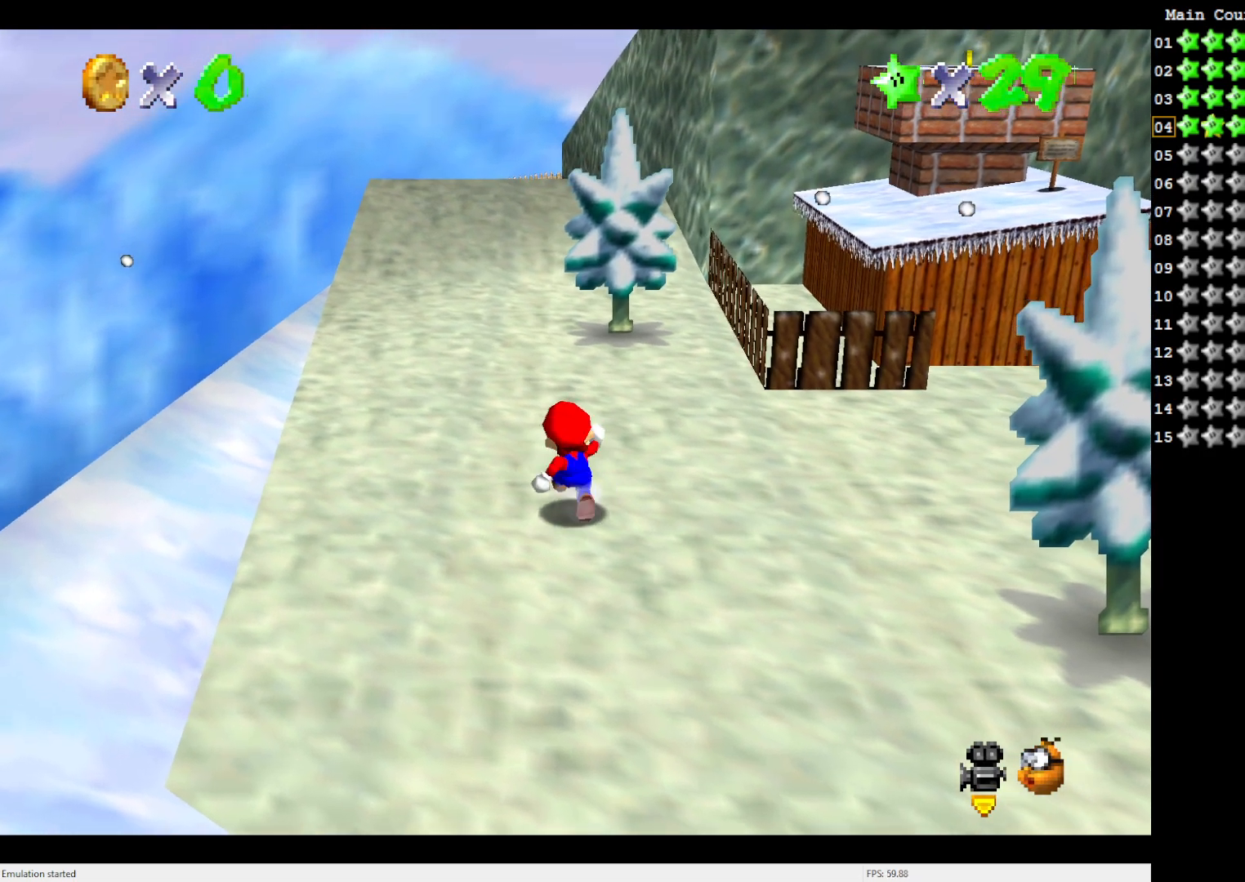
{"buttons": [], "left_stick": "up", "events": [[333, "A", "down"], [467, "A", "up"]]}
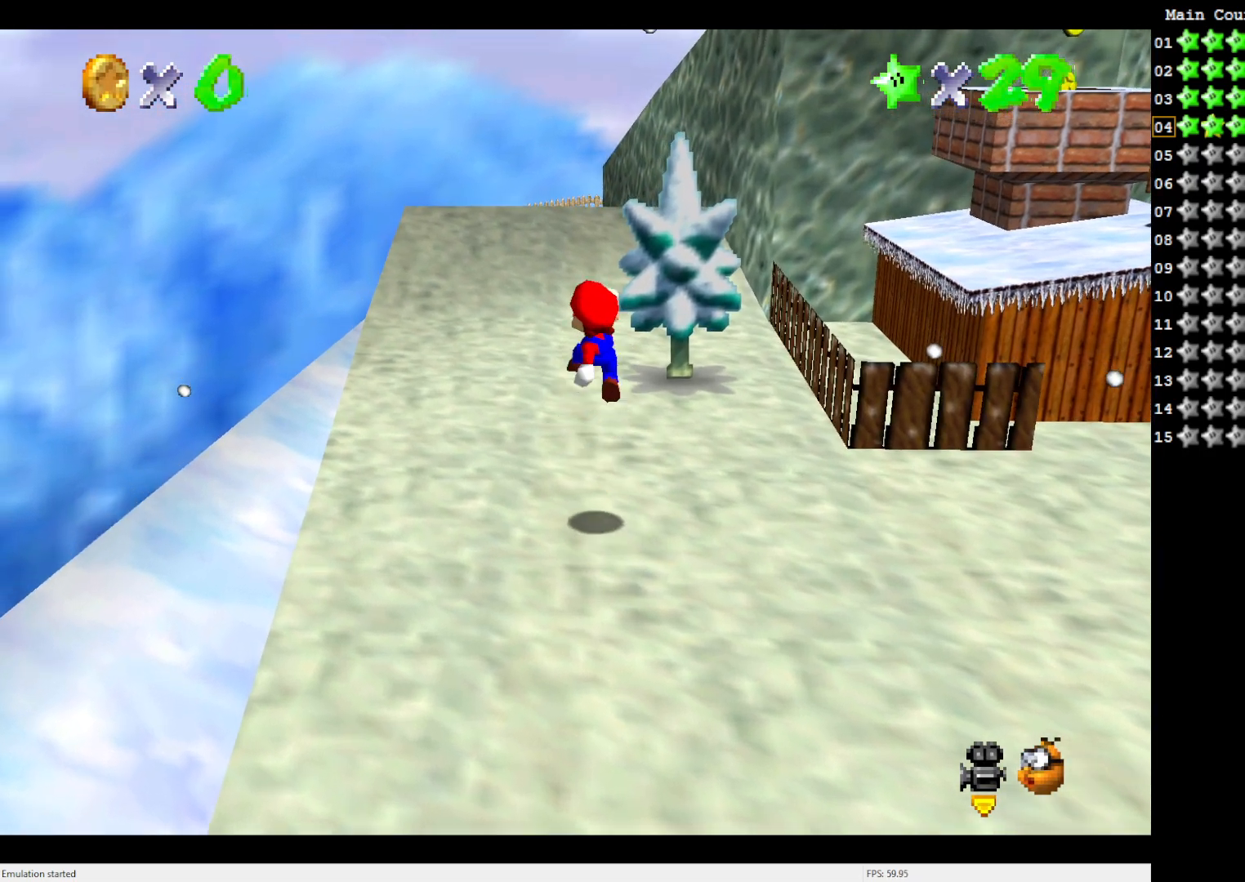
{"buttons": ["A"], "left_stick": "up", "events": [[317, "B", "down"], [433, "B", "up"], [467, "A", "down"]]}
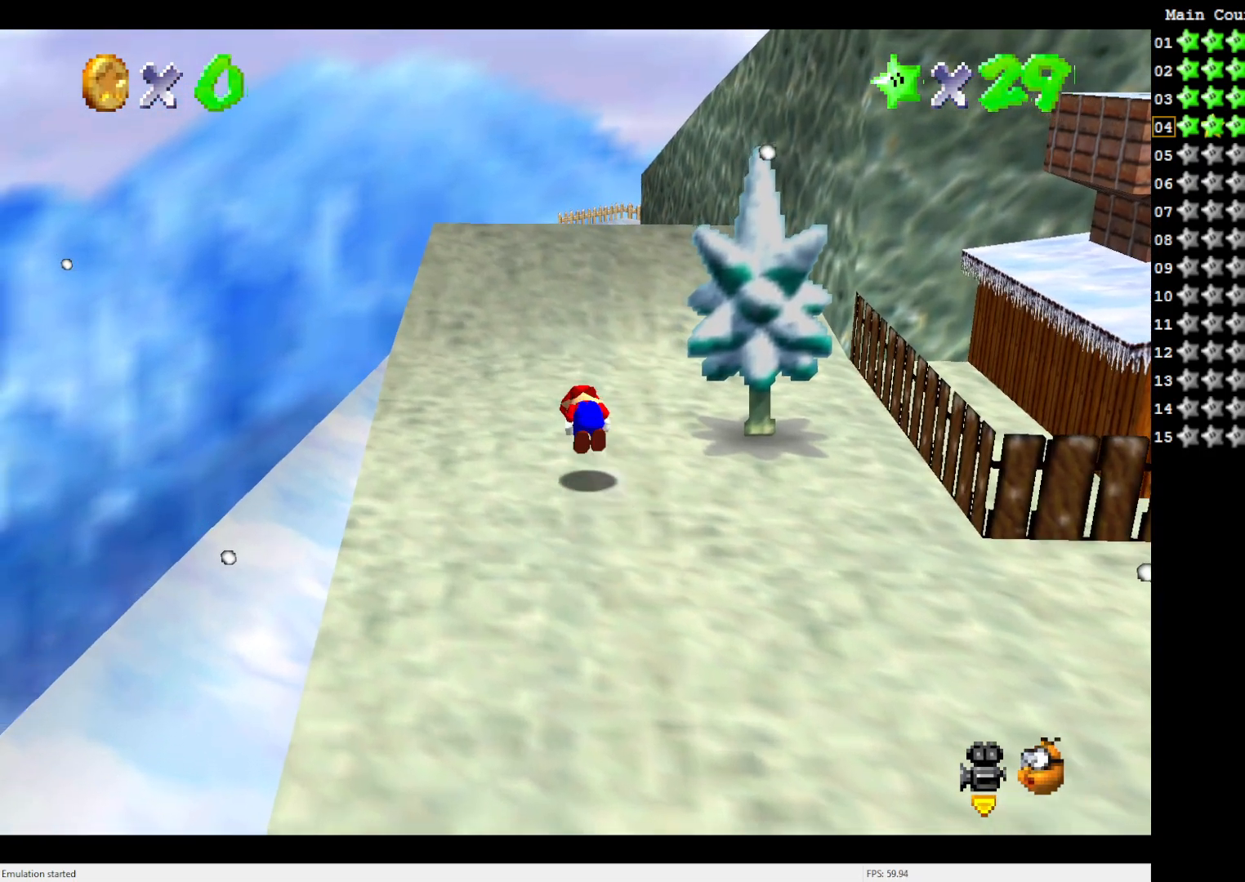
{"buttons": [], "left_stick": "up", "events": [[133, "A", "up"]]}
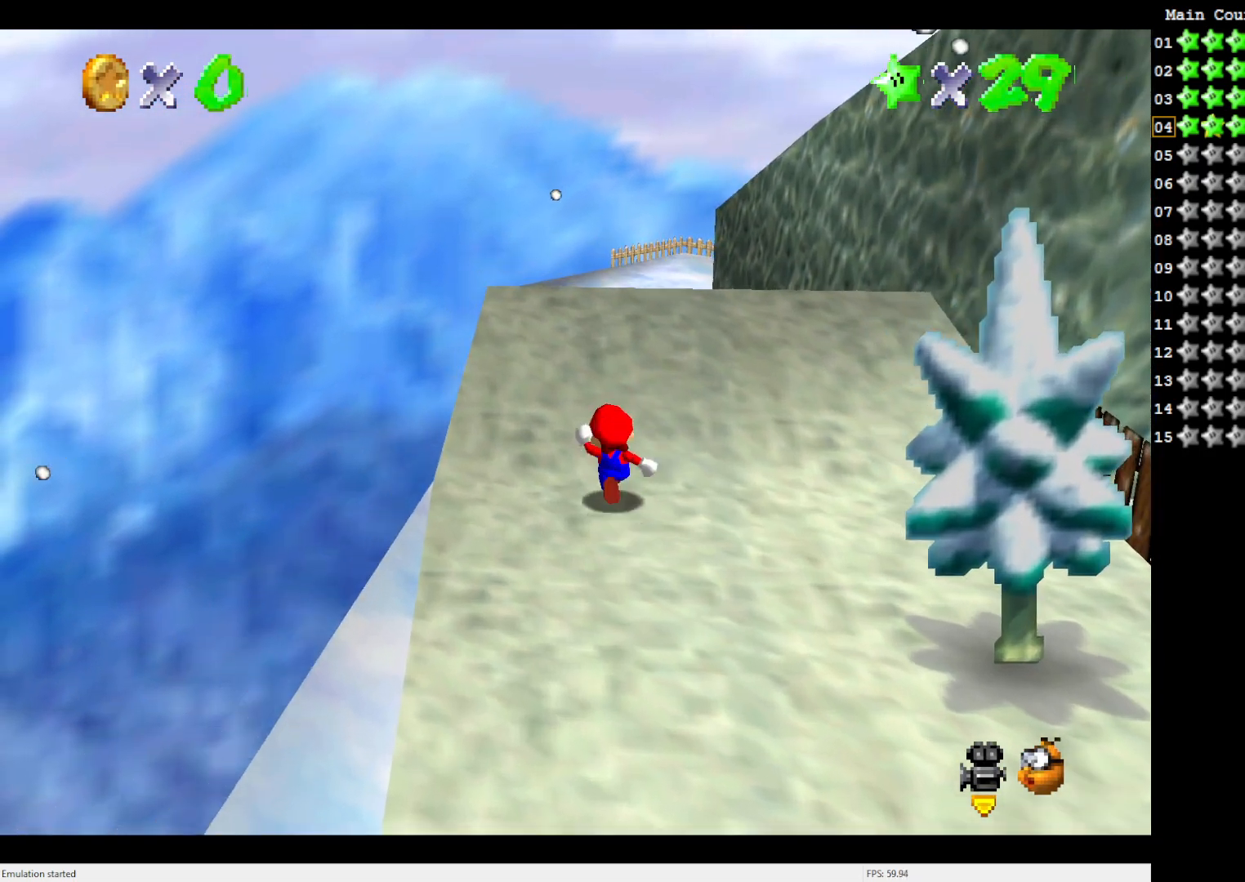
{"buttons": ["A"], "left_stick": "up", "events": [[83, "A", "down"], [133, "A", "up"], [450, "A", "down"]]}
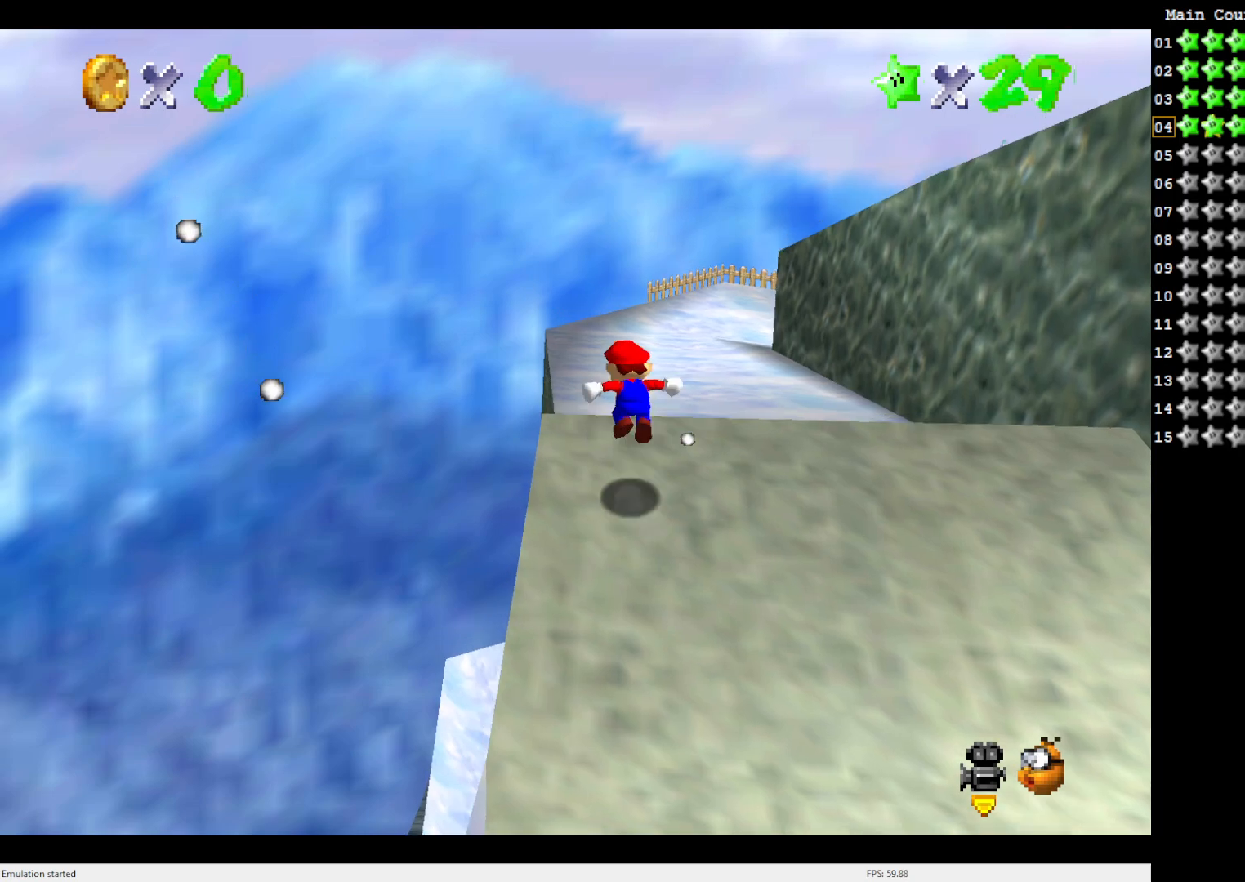
{"buttons": ["A"], "left_stick": "up", "events": []}
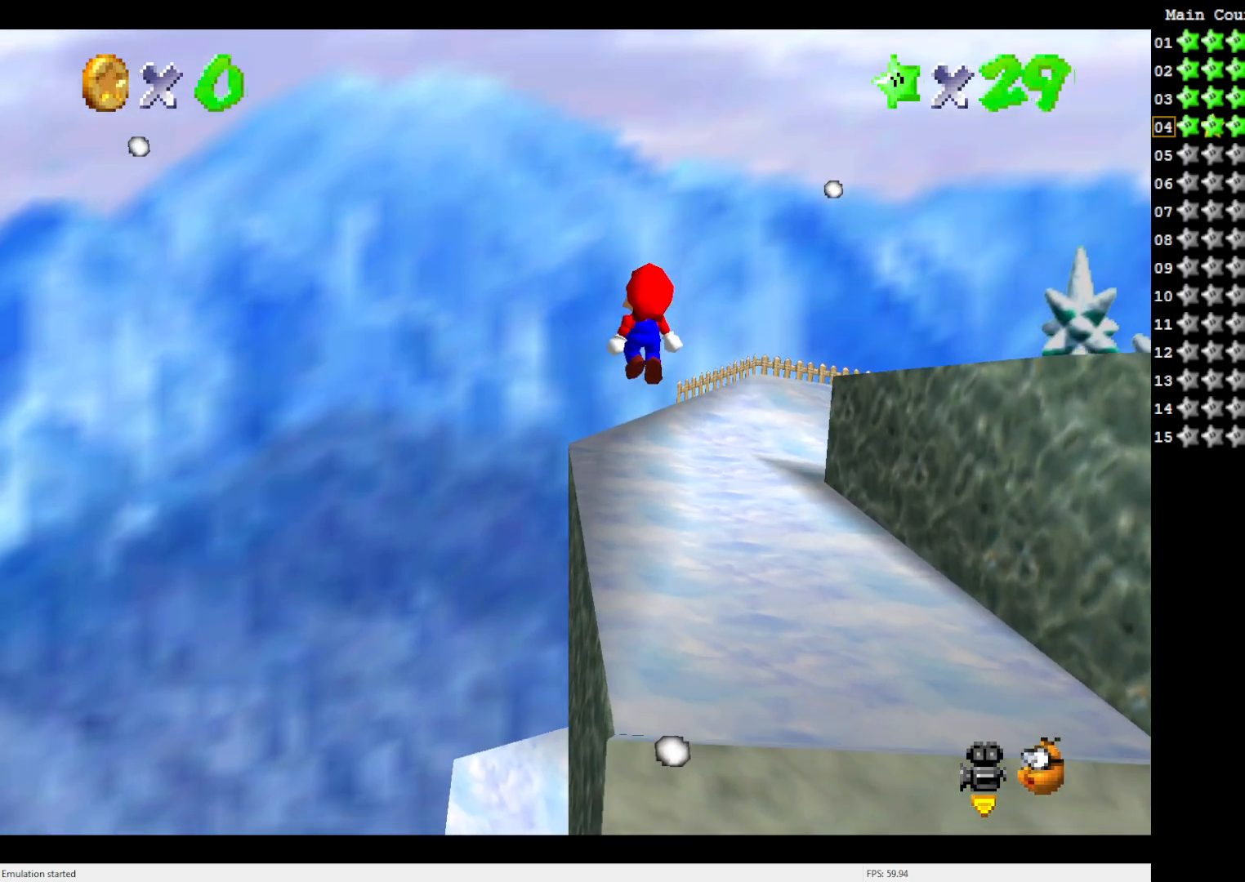
{"buttons": [], "left_stick": "up", "events": [[33, "left_stick", "up-right"], [250, "A", "up"], [500, "left_stick", "up"]]}
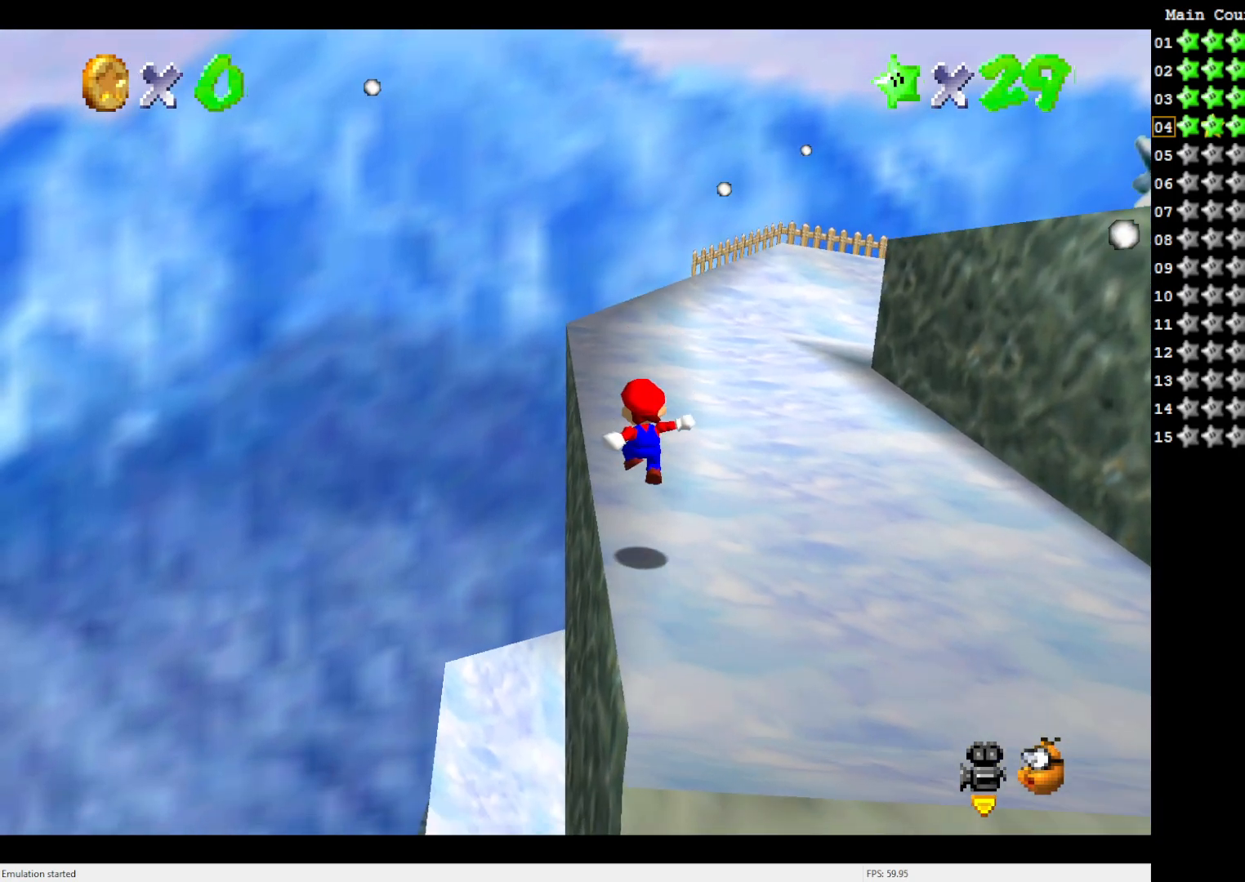
{"buttons": [], "left_stick": "up", "events": [[150, "A", "down"], [233, "A", "up"]]}
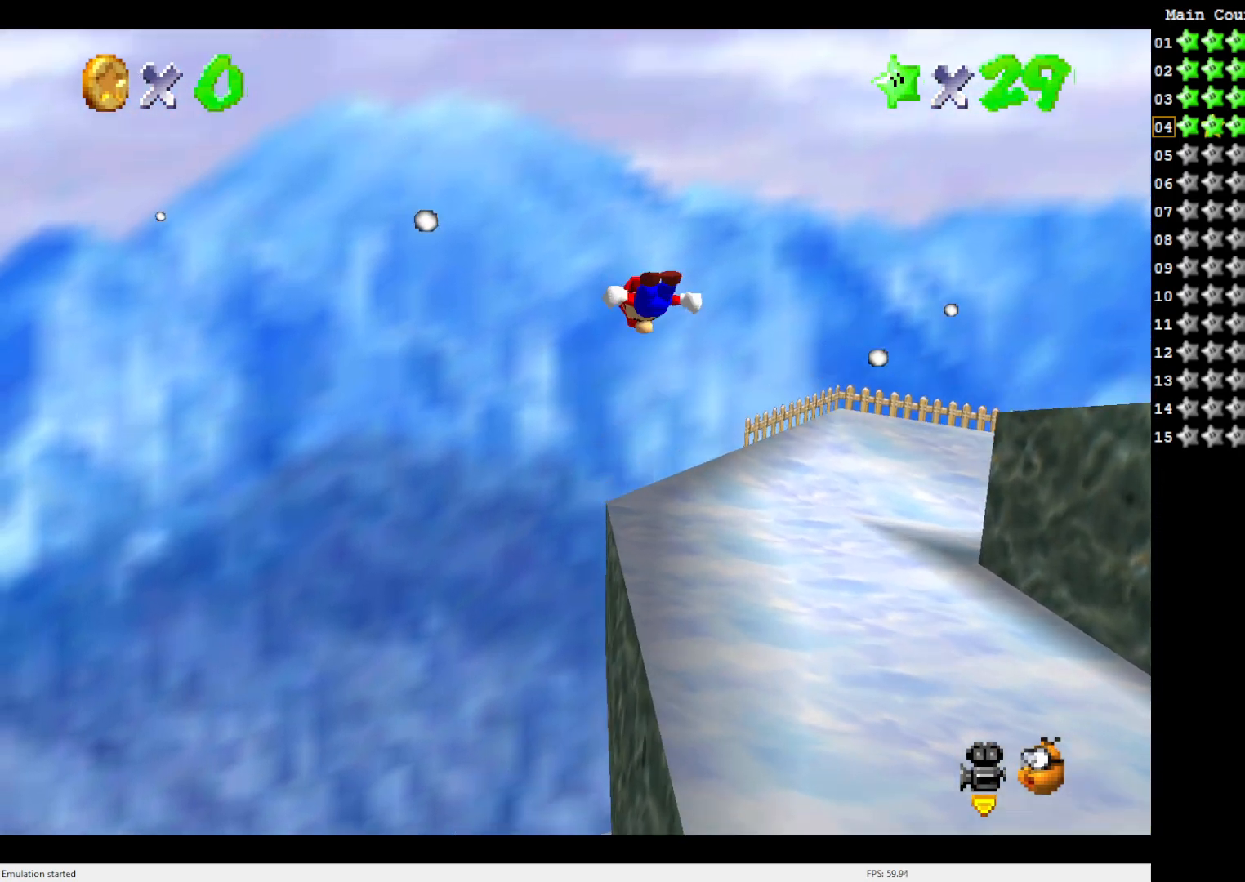
{"buttons": [], "left_stick": "right", "events": [[150, "left_stick", "up-right"], [367, "left_stick", "right"]]}
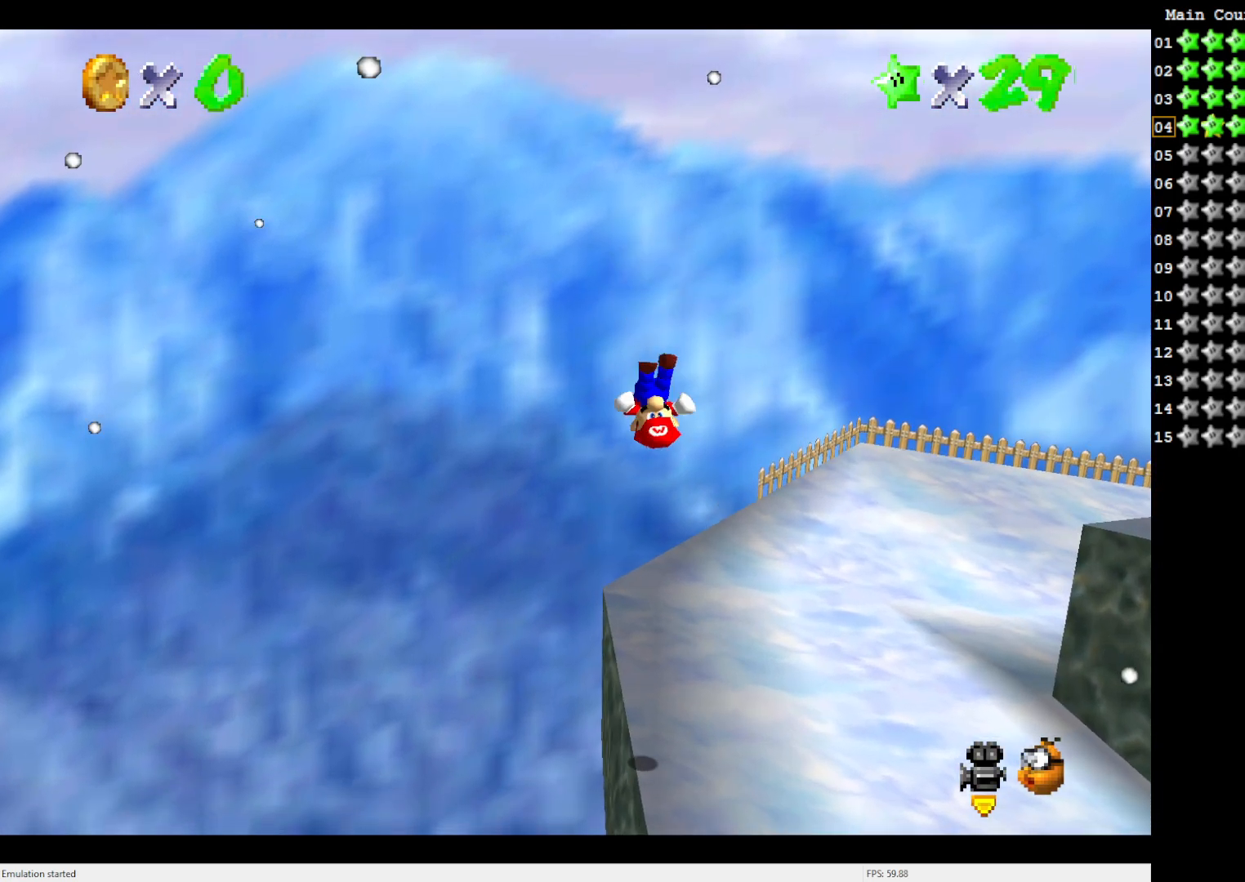
{"buttons": ["A"], "left_stick": "up", "events": [[67, "left_stick", "up-right"], [400, "B", "down"], [400, "left_stick", "up"], [500, "A", "down"], [500, "B", "up"]]}
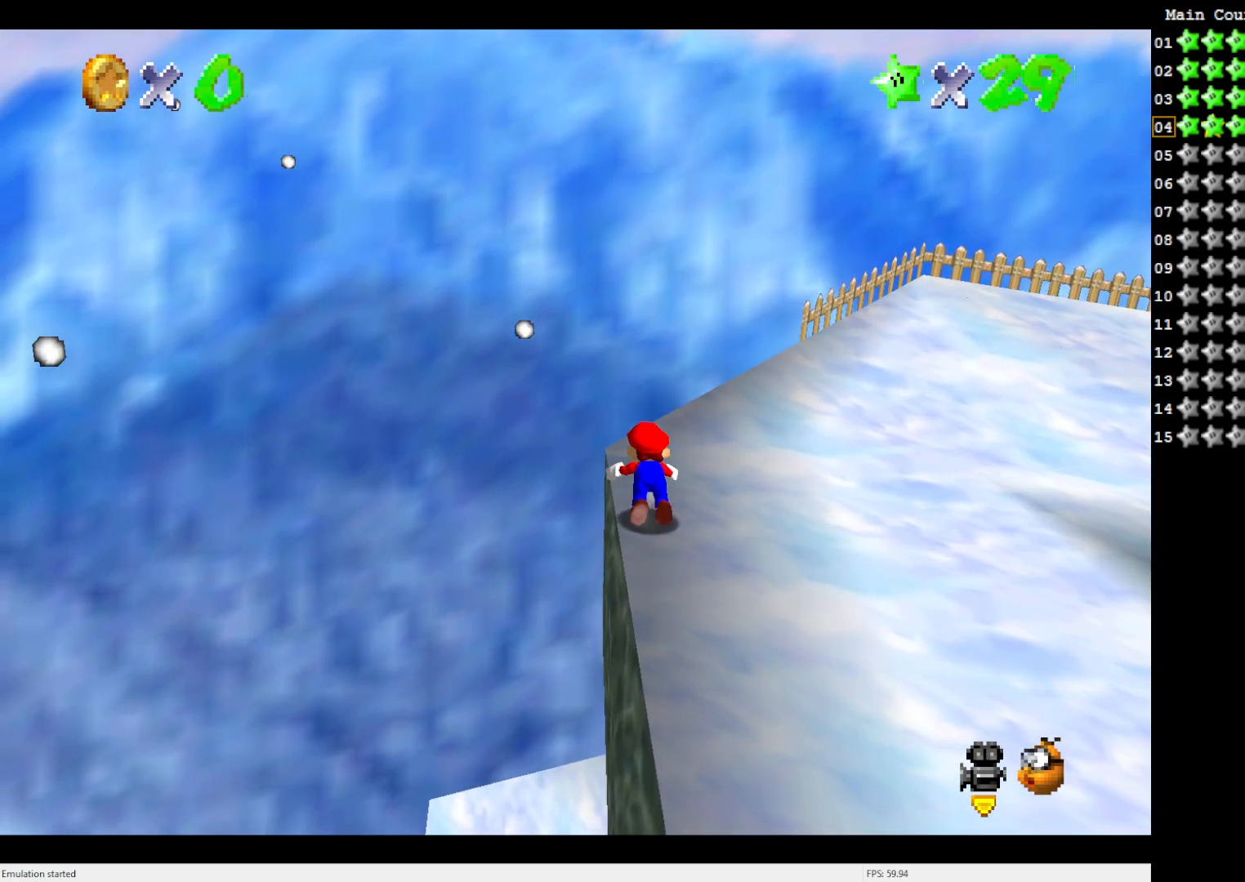
{"buttons": ["C_LEFT"], "left_stick": "down", "events": [[67, "left_stick", "center"], [100, "A", "up"], [333, "left_stick", "down"], [467, "C_LEFT", "down"]]}
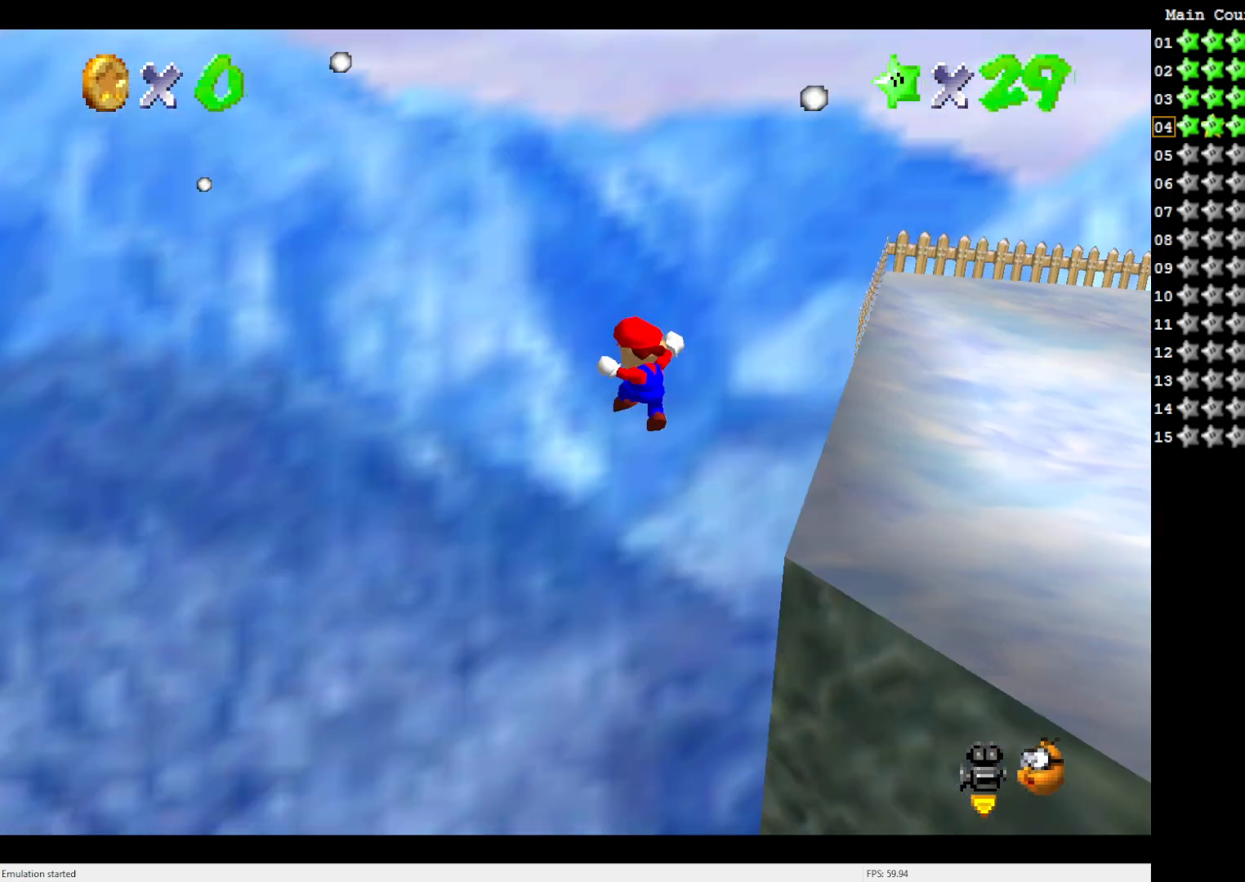
{"buttons": [], "left_stick": "down", "events": [[100, "C_LEFT", "up"], [200, "C_LEFT", "down"], [300, "C_LEFT", "up"]]}
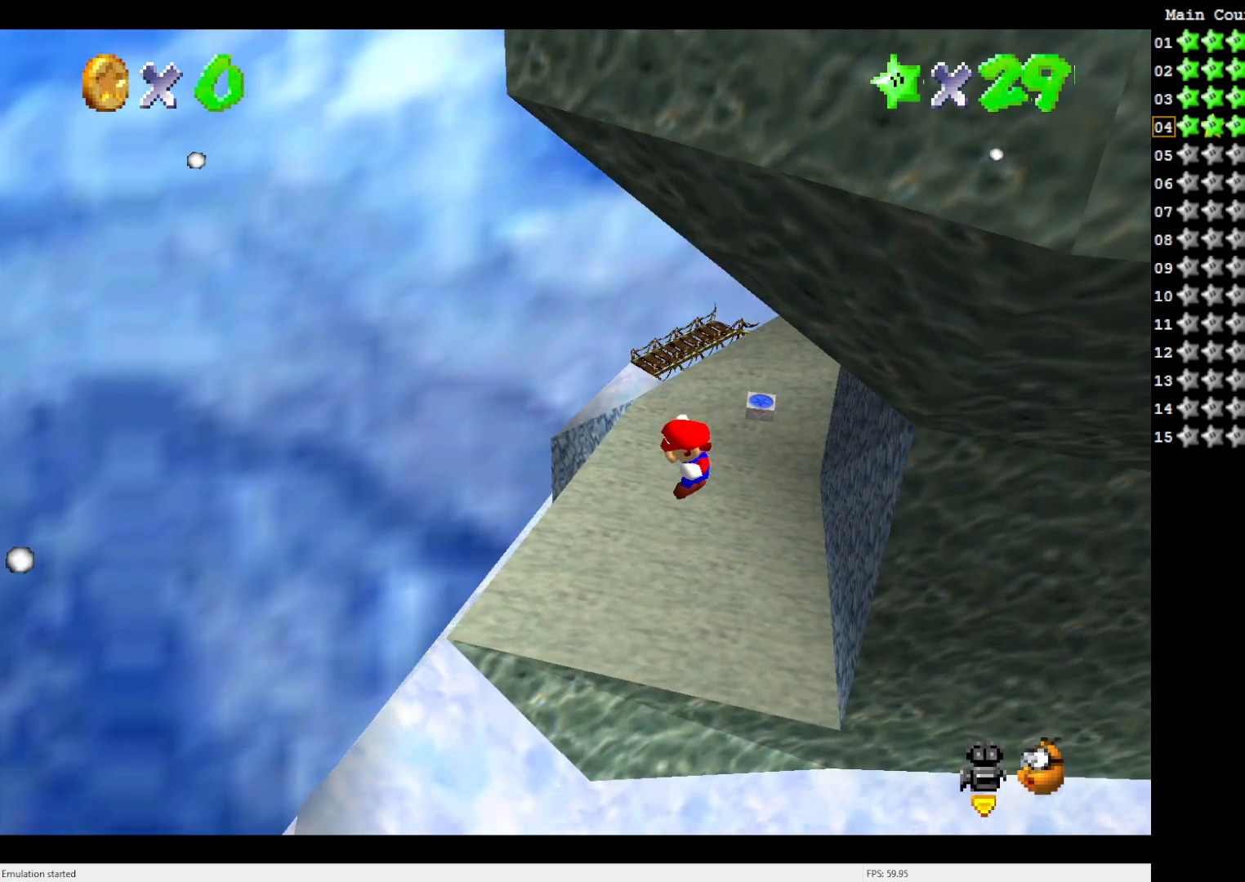
{"buttons": [], "left_stick": "center", "events": [[33, "left_stick", "down-right"], [200, "left_stick", "center"]]}